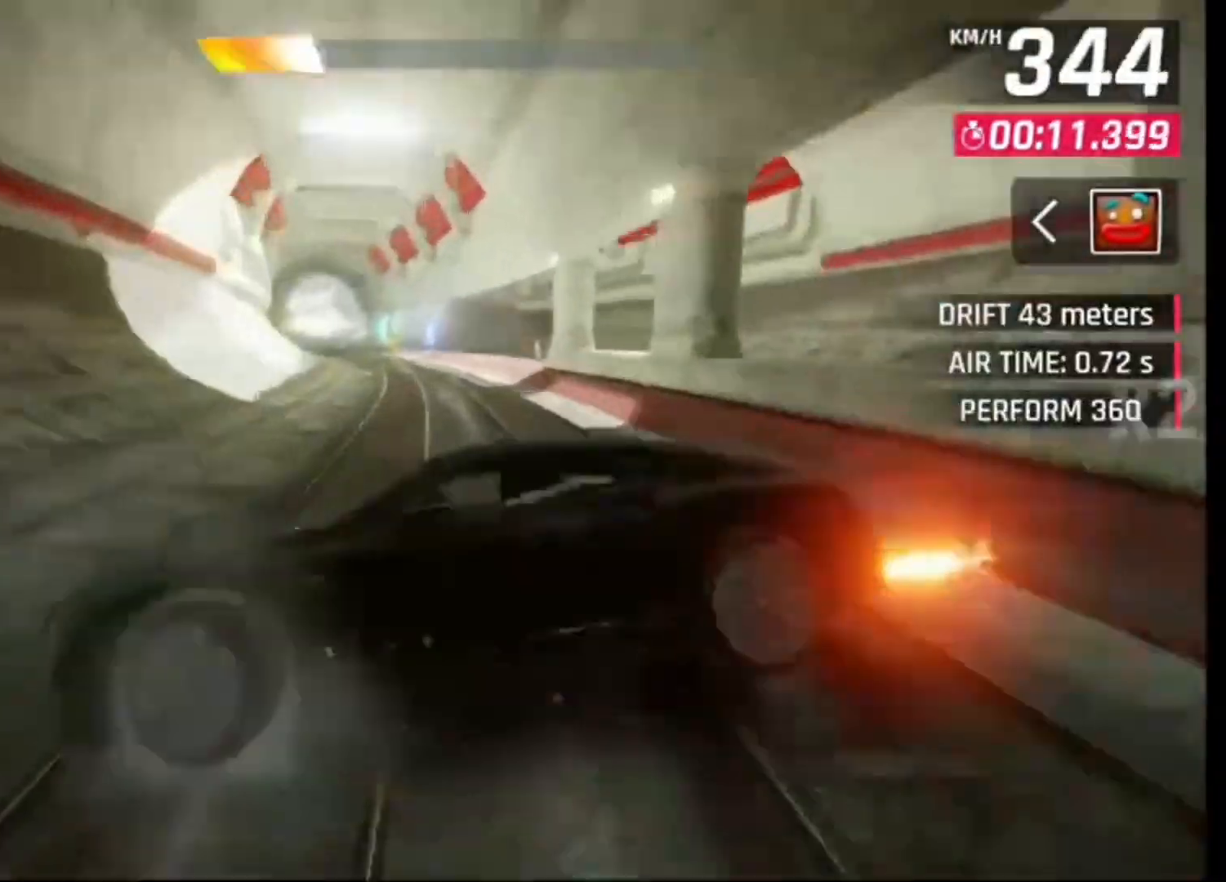
Gameplay with a controller (PlayStation layout); each line is a JSON object with the inputs held at the frame after it (dt_ms = milliseconds from this image to that frame). "events" lists button and stick changes between this image and that frame as [ms after this image, input, new state], when the widget could be followed in between. Not read: SQUARE.
{"dt_ms": 500, "buttons": ["CROSS", "R1"], "left_stick": "center", "right_stick": "center", "events": [[500, "CROSS", "down"], [500, "R1", "down"]]}
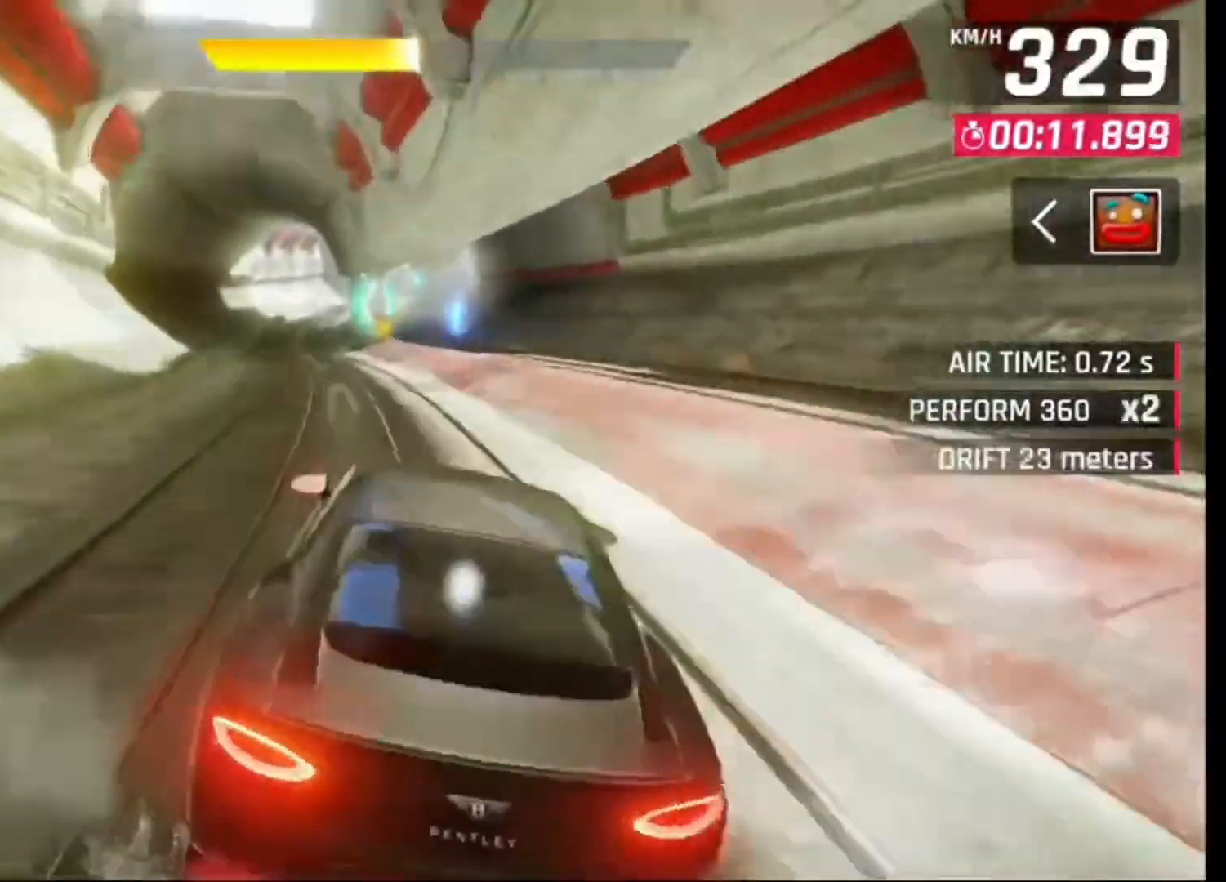
{"dt_ms": 500, "buttons": [], "left_stick": "center", "right_stick": "center", "events": [[67, "left_stick", "right"], [100, "CROSS", "up"], [100, "R1", "up"], [167, "left_stick", "center"]]}
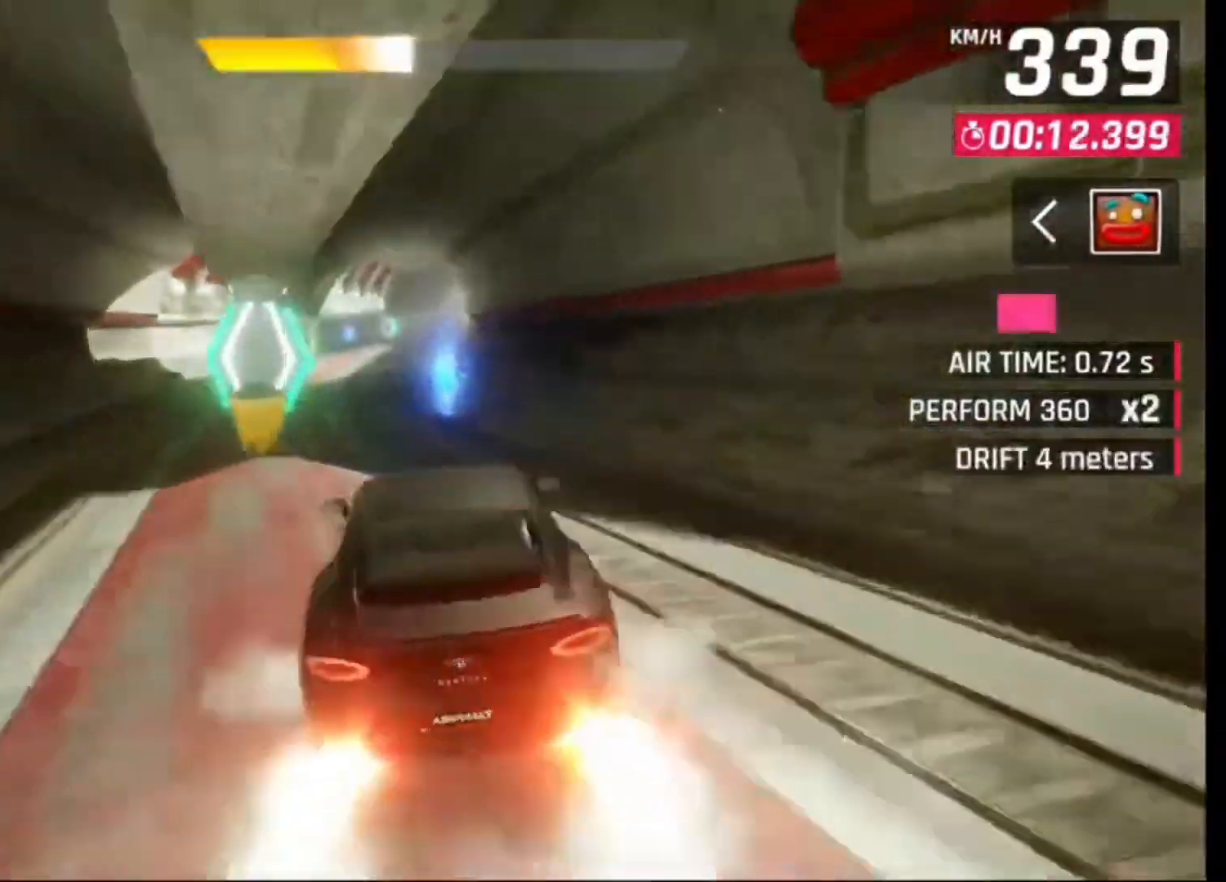
{"dt_ms": 500, "buttons": [], "left_stick": "left", "right_stick": "center", "events": [[233, "CROSS", "down"], [267, "left_stick", "left"], [333, "CROSS", "up"]]}
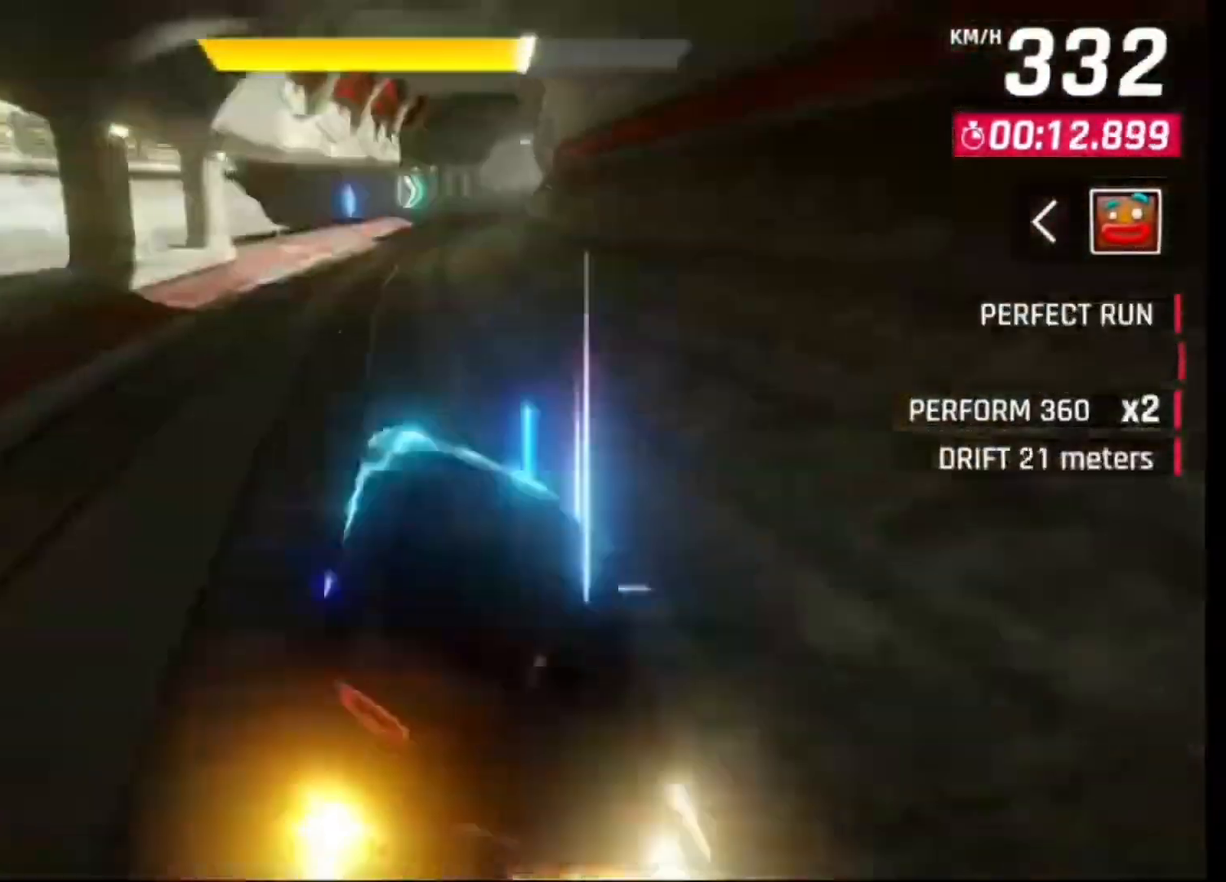
{"dt_ms": 1000, "buttons": [], "left_stick": "right", "right_stick": "center", "events": [[33, "left_stick", "center"], [433, "CROSS", "down"], [500, "CROSS", "up"], [500, "left_stick", "right"]]}
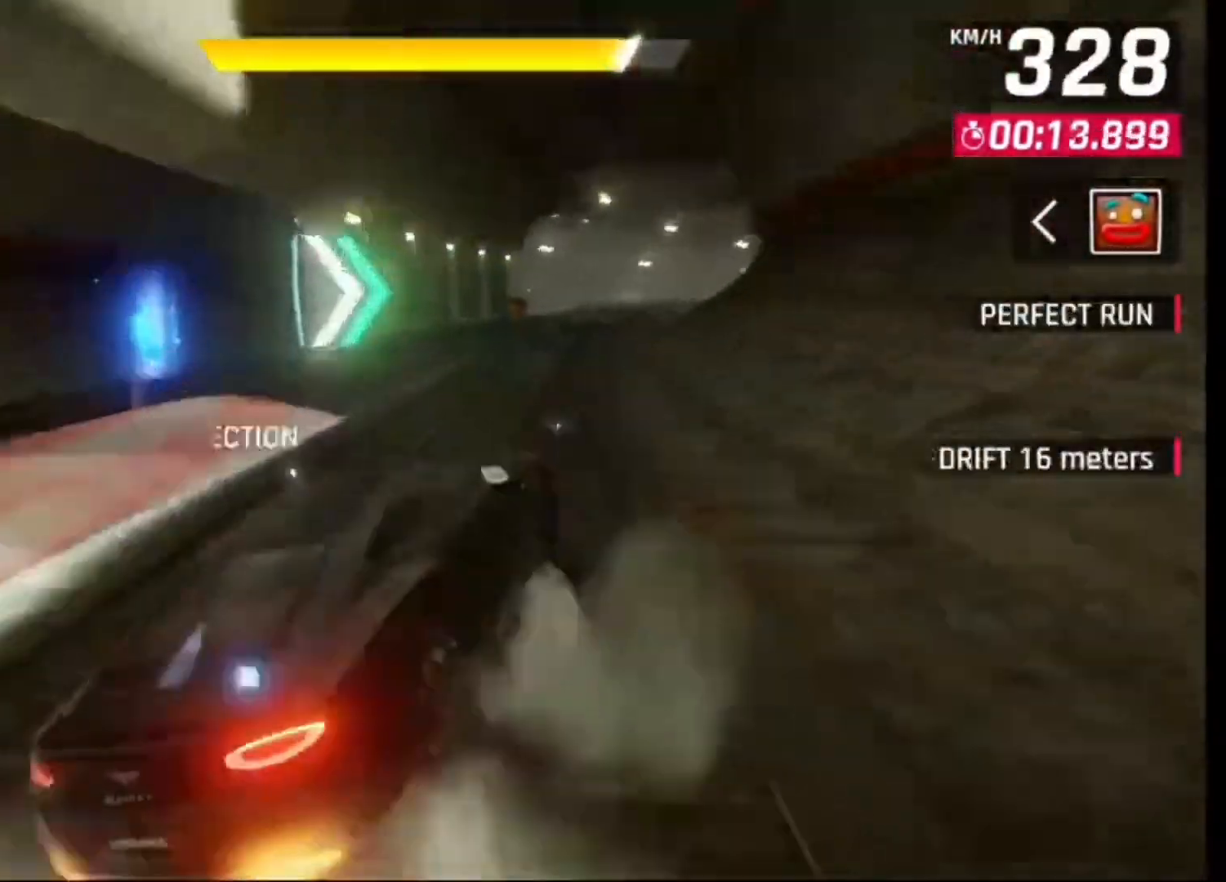
{"dt_ms": 500, "buttons": [], "left_stick": "center", "right_stick": "center", "events": [[467, "left_stick", "center"]]}
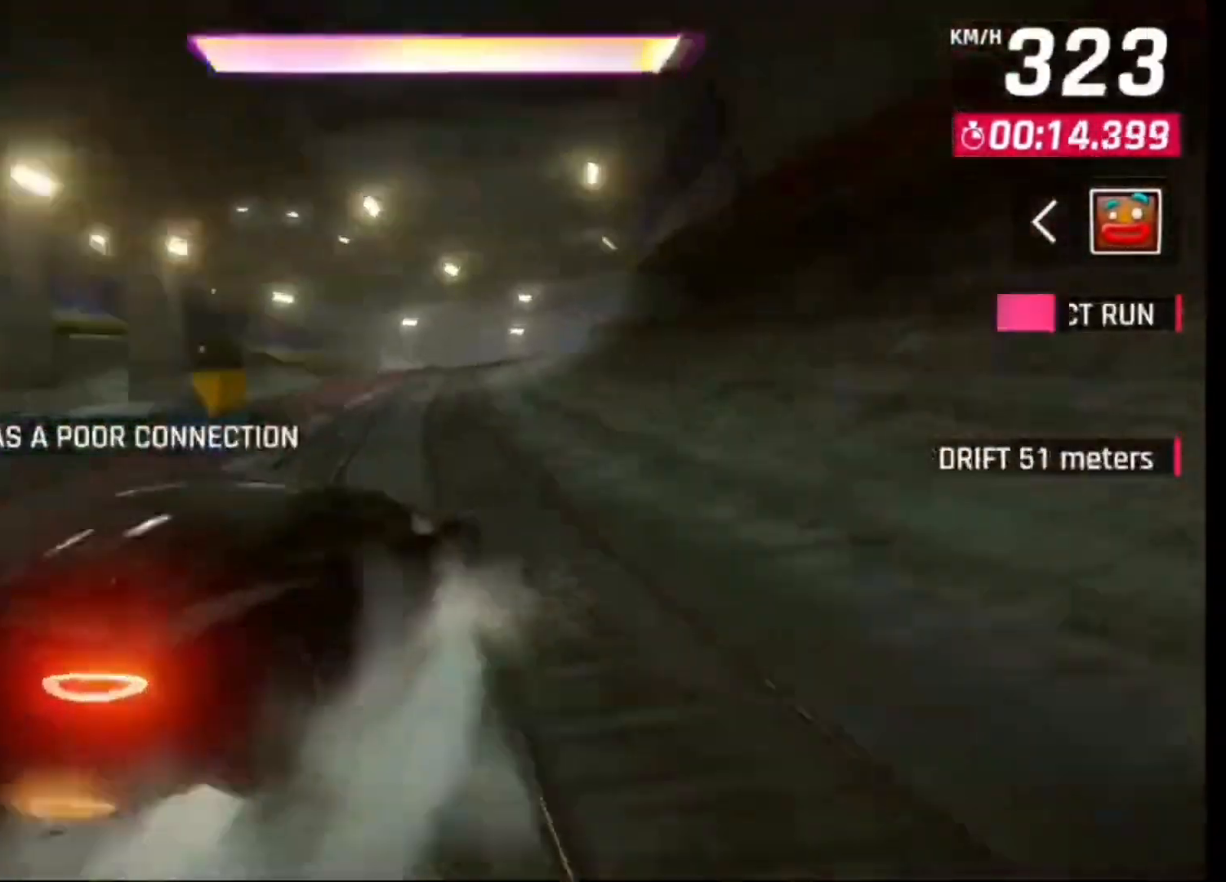
{"dt_ms": 500, "buttons": [], "left_stick": "right", "right_stick": "center", "events": [[67, "CROSS", "down"], [67, "R1", "down"], [167, "CROSS", "up"], [167, "R1", "up"], [200, "left_stick", "right"]]}
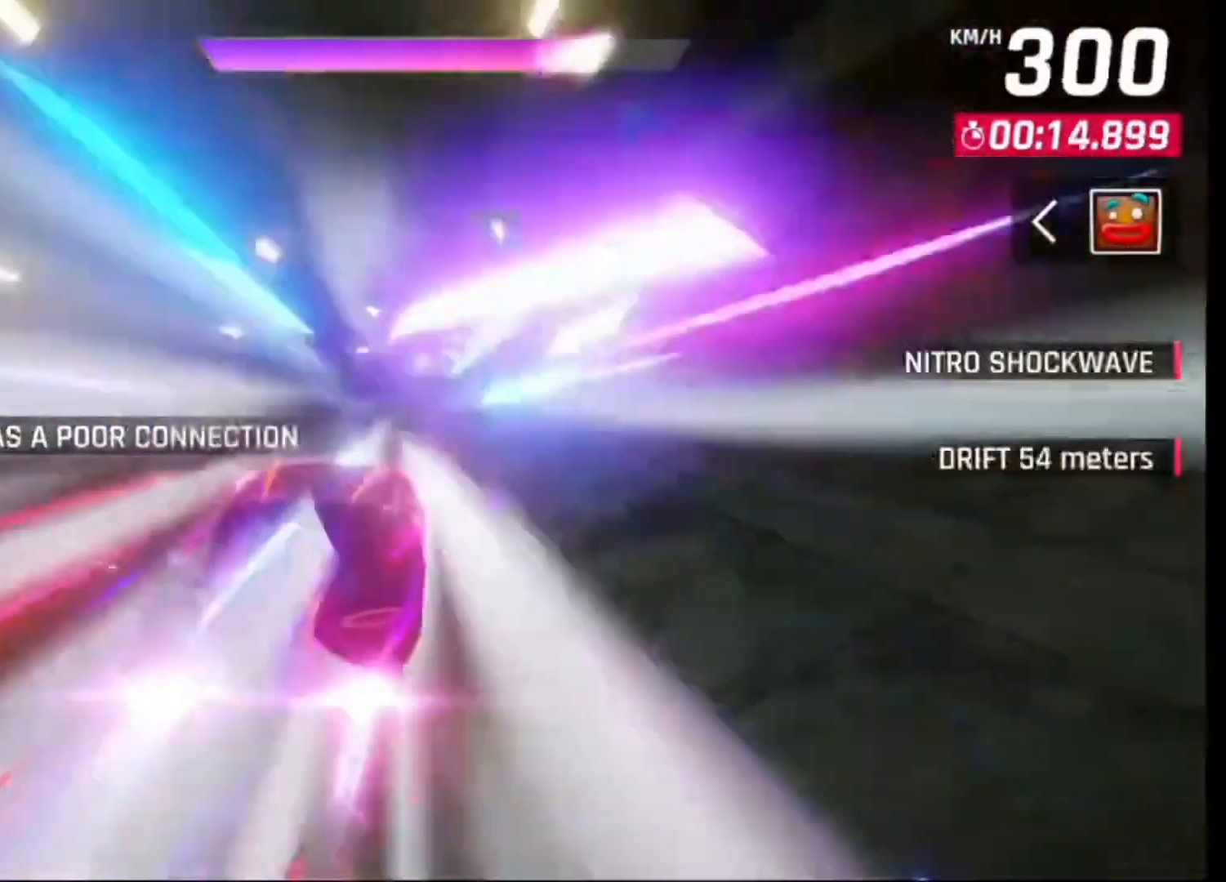
{"dt_ms": 1000, "buttons": ["CROSS", "R1"], "left_stick": "right", "right_stick": "center", "events": [[300, "CROSS", "down"], [333, "R1", "down"], [367, "left_stick", "left"], [400, "CROSS", "up"], [400, "R1", "up"], [500, "R1", "down"], [500, "left_stick", "center"], [533, "R1", "up"], [533, "left_stick", "right"], [633, "CROSS", "down"], [633, "R1", "down"], [700, "CROSS", "up"], [700, "R1", "up"], [700, "left_stick", "center"], [767, "CROSS", "down"], [800, "R1", "down"], [833, "left_stick", "right"], [867, "CROSS", "up"], [867, "R1", "up"], [933, "CROSS", "down"], [933, "R1", "down"]]}
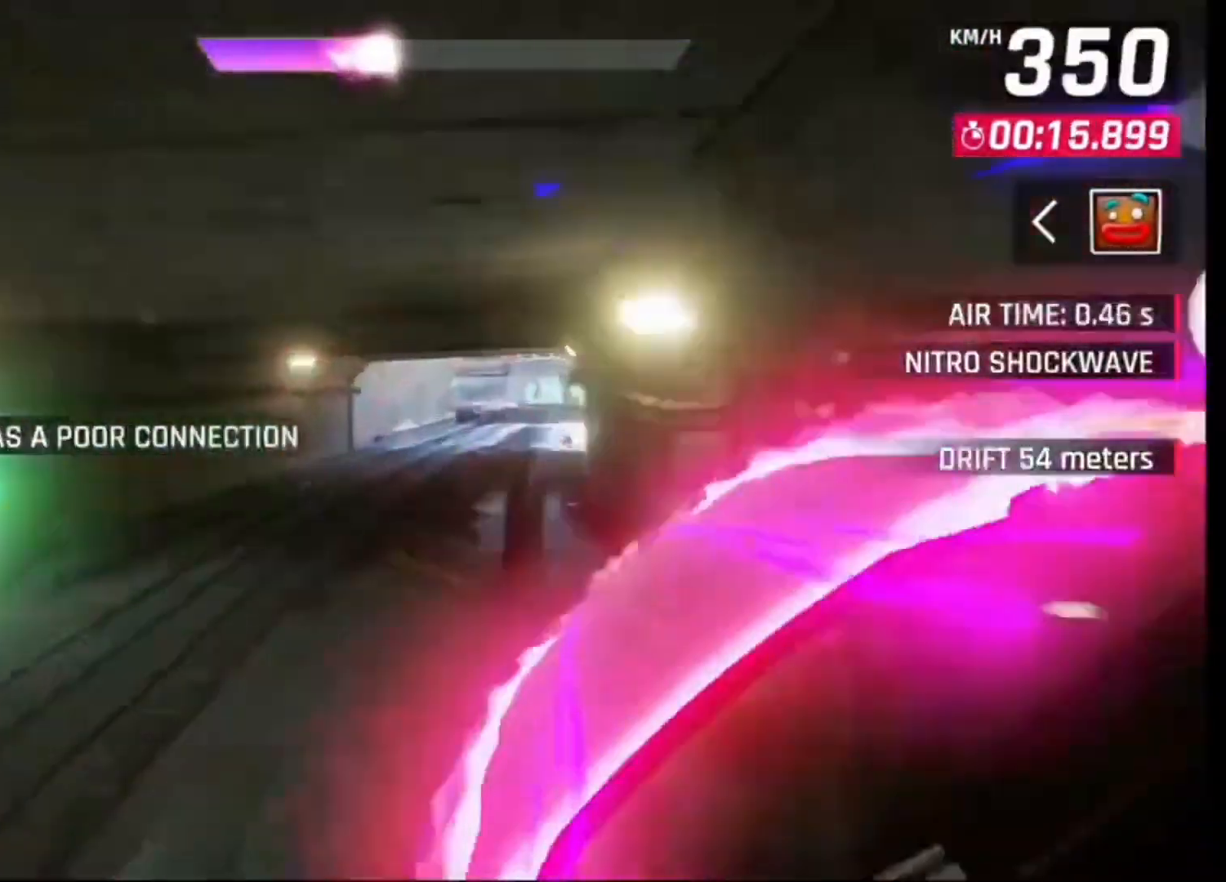
{"dt_ms": 500, "buttons": ["R1"], "left_stick": "right", "right_stick": "center", "events": [[67, "R1", "up"], [100, "R1", "down"], [200, "CROSS", "up"], [200, "R1", "up"], [267, "CROSS", "down"], [267, "R1", "down"], [333, "CROSS", "up"], [333, "R1", "up"], [400, "R1", "down"], [433, "CROSS", "down"], [500, "CROSS", "up"]]}
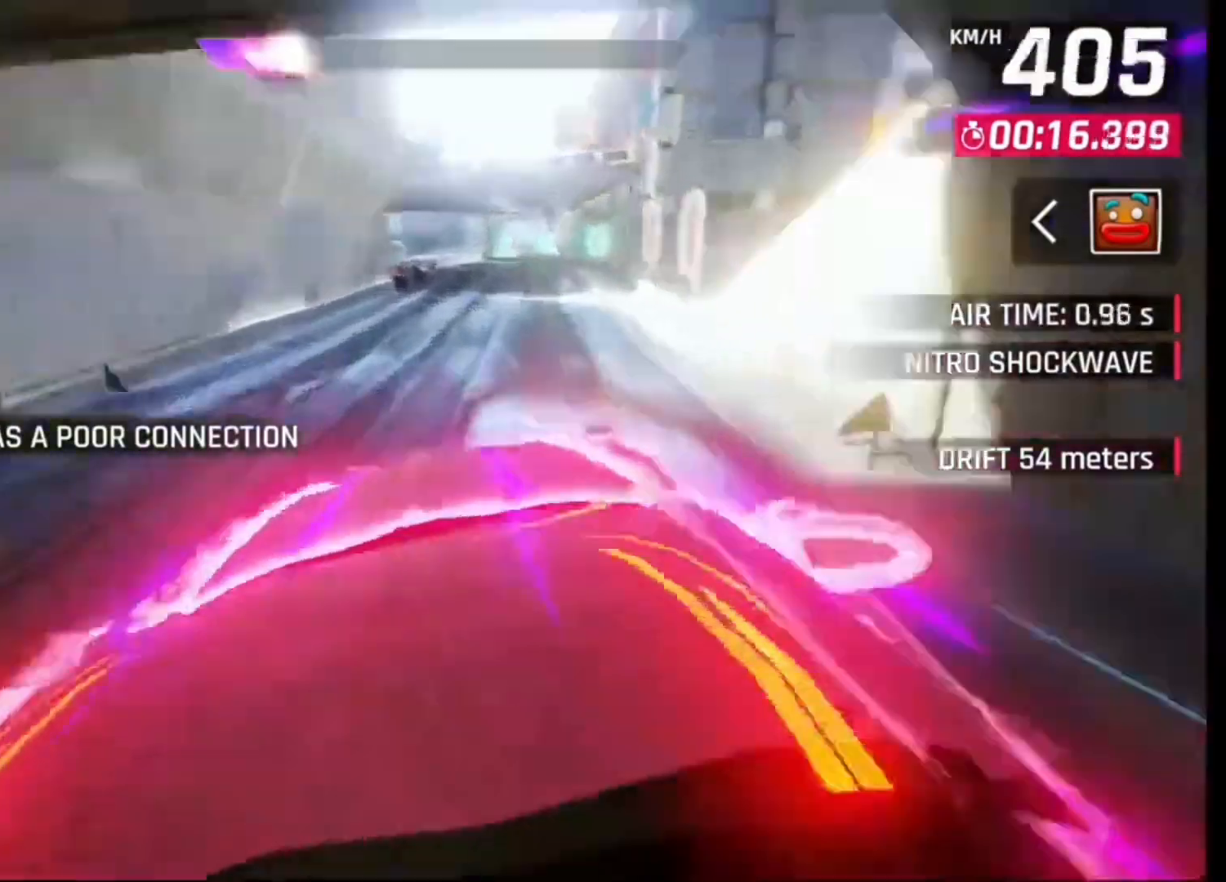
{"dt_ms": 500, "buttons": [], "left_stick": "center", "right_stick": "center", "events": [[33, "R1", "up"], [167, "left_stick", "center"]]}
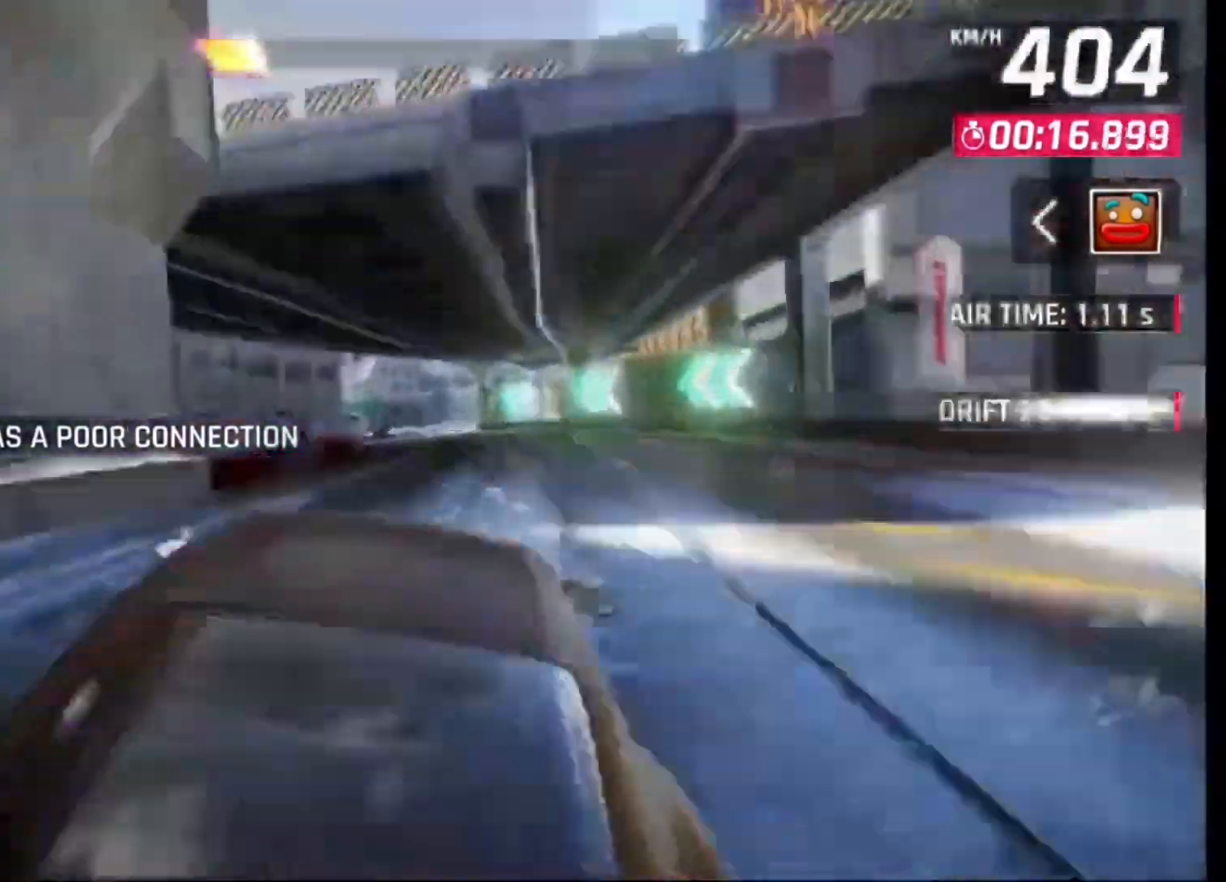
{"dt_ms": 500, "buttons": [], "left_stick": "center", "right_stick": "center", "events": [[233, "left_stick", "left"], [300, "left_stick", "center"]]}
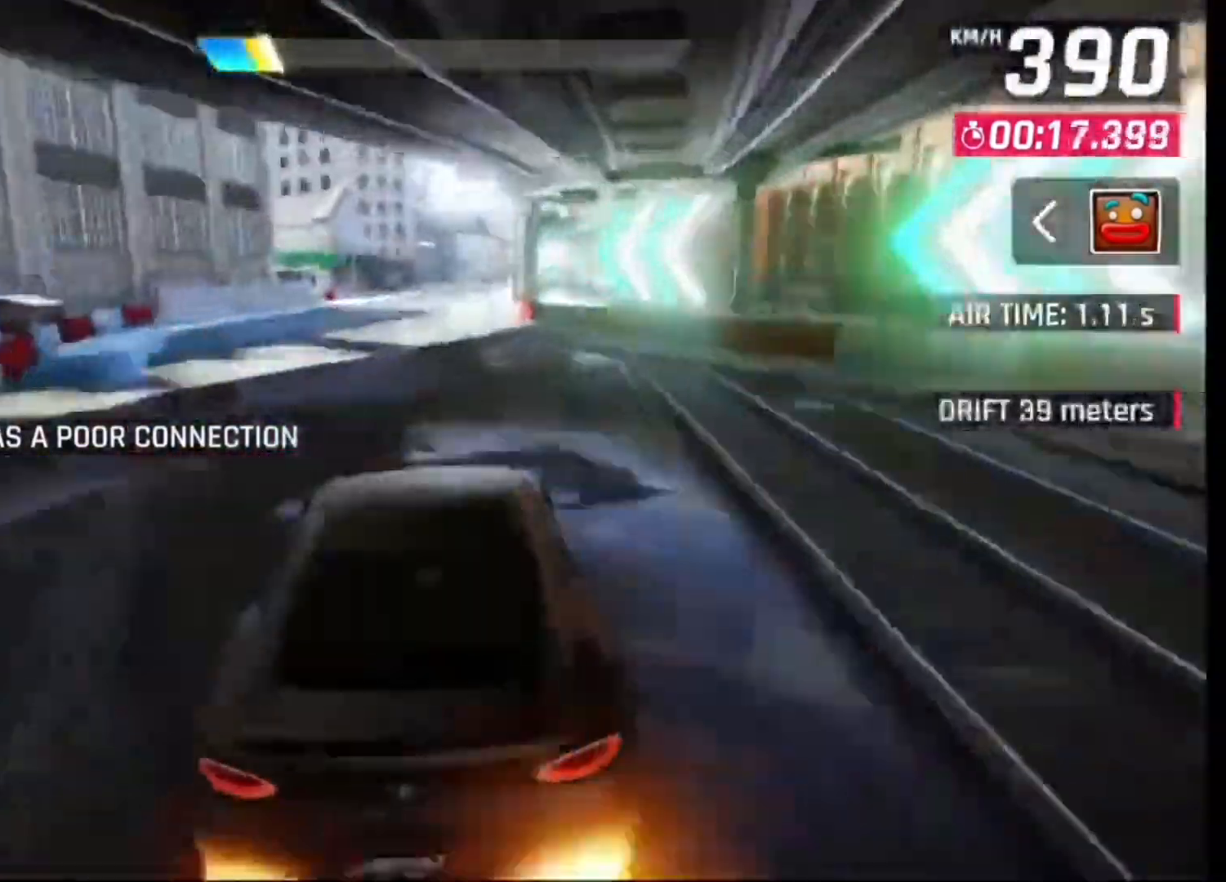
{"dt_ms": 500, "buttons": [], "left_stick": "center", "right_stick": "center", "events": []}
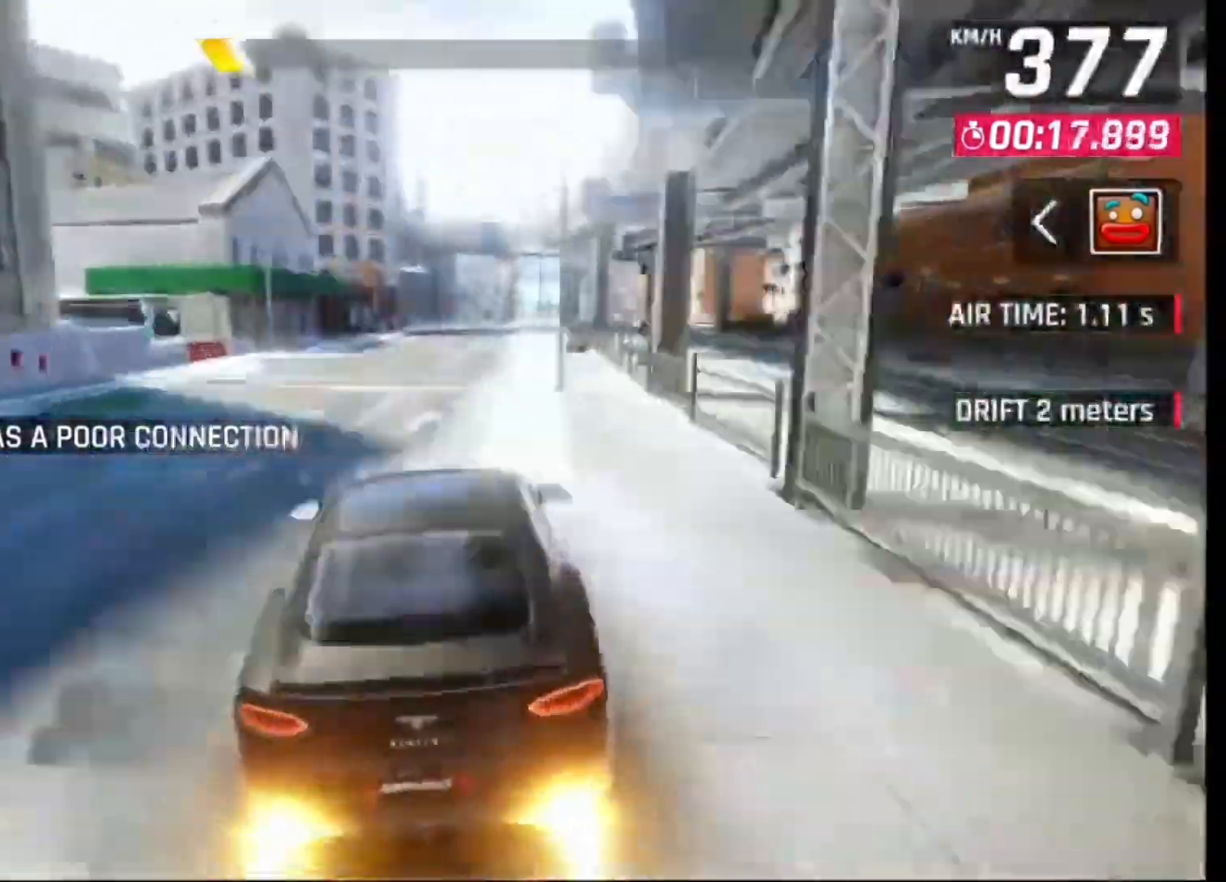
{"dt_ms": 1000, "buttons": [], "left_stick": "right", "right_stick": "center", "events": [[133, "left_stick", "right"], [733, "CROSS", "down"], [800, "CROSS", "up"]]}
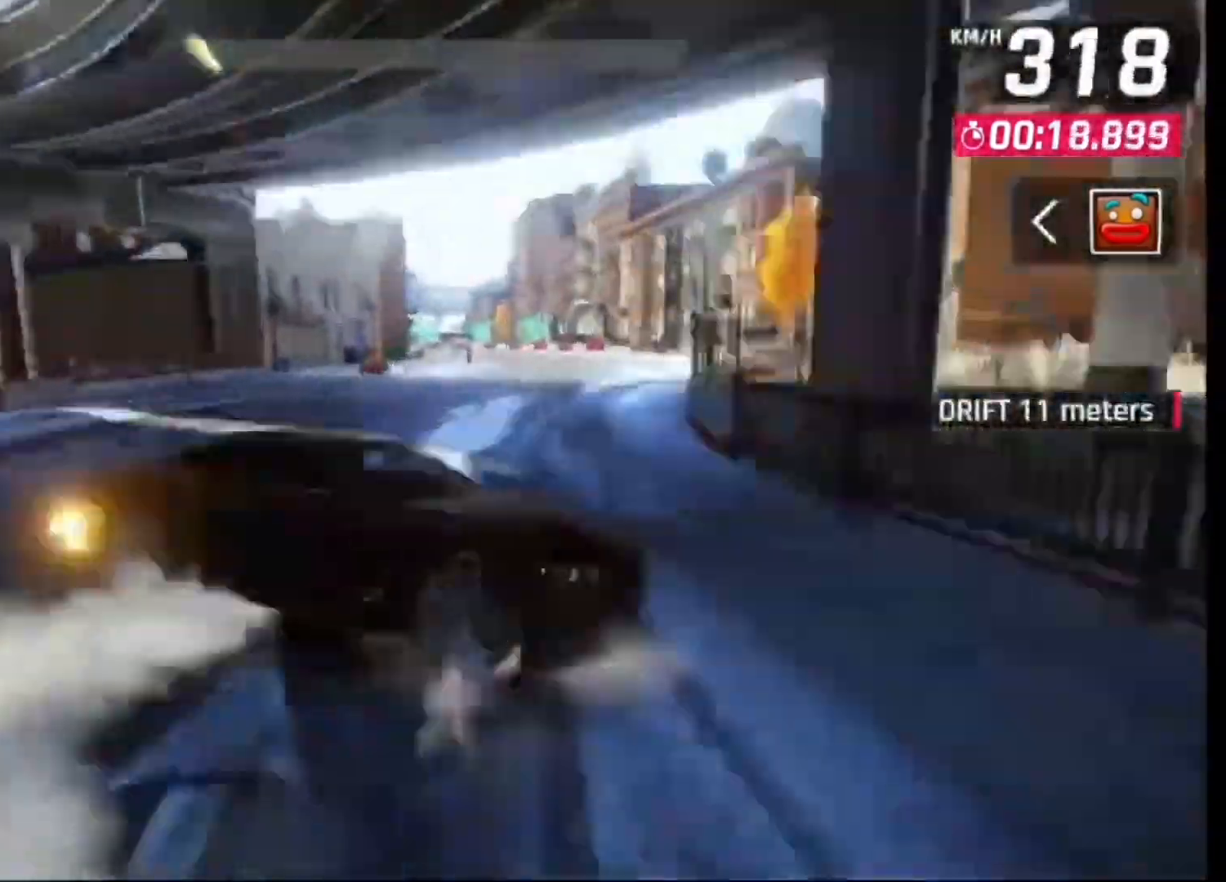
{"dt_ms": 500, "buttons": [], "left_stick": "left", "right_stick": "center", "events": [[333, "left_stick", "center"], [467, "left_stick", "left"]]}
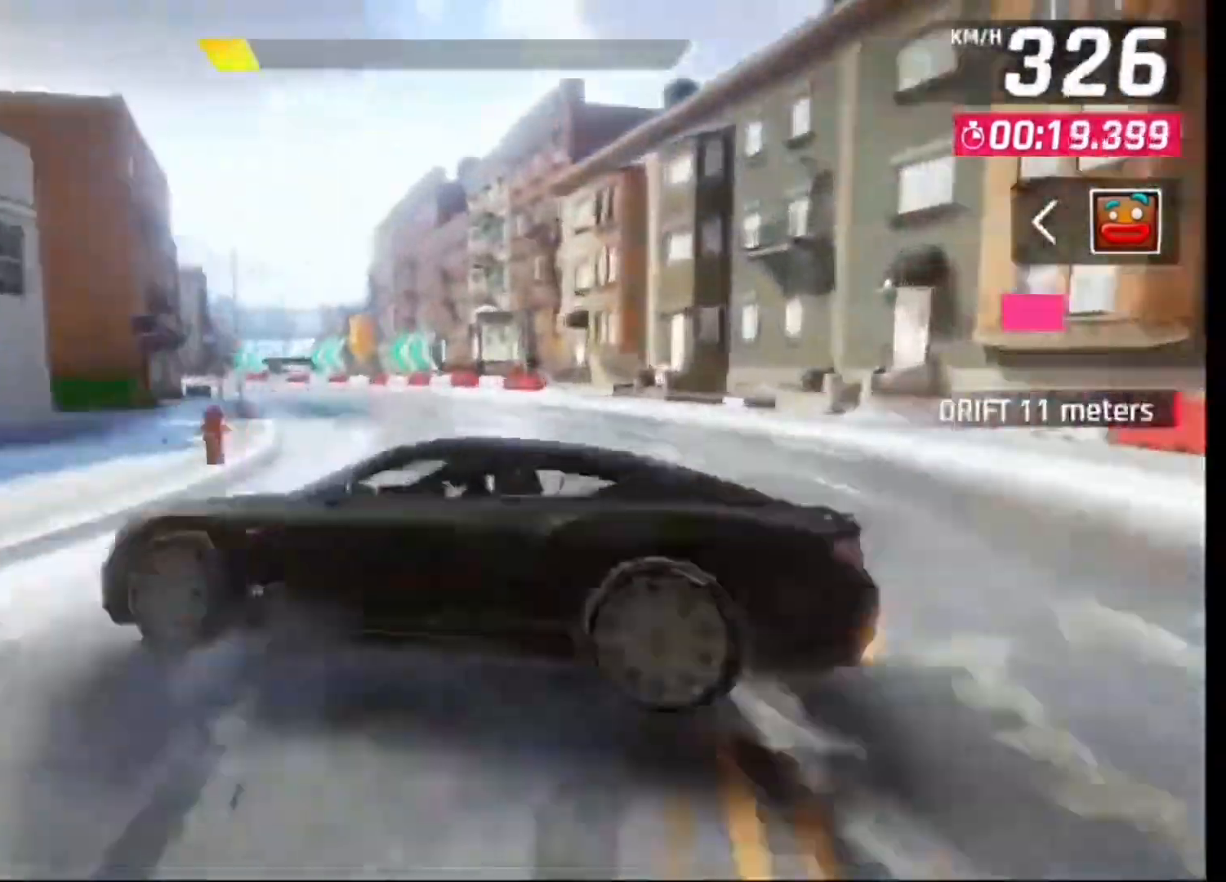
{"dt_ms": 500, "buttons": [], "left_stick": "left", "right_stick": "center", "events": []}
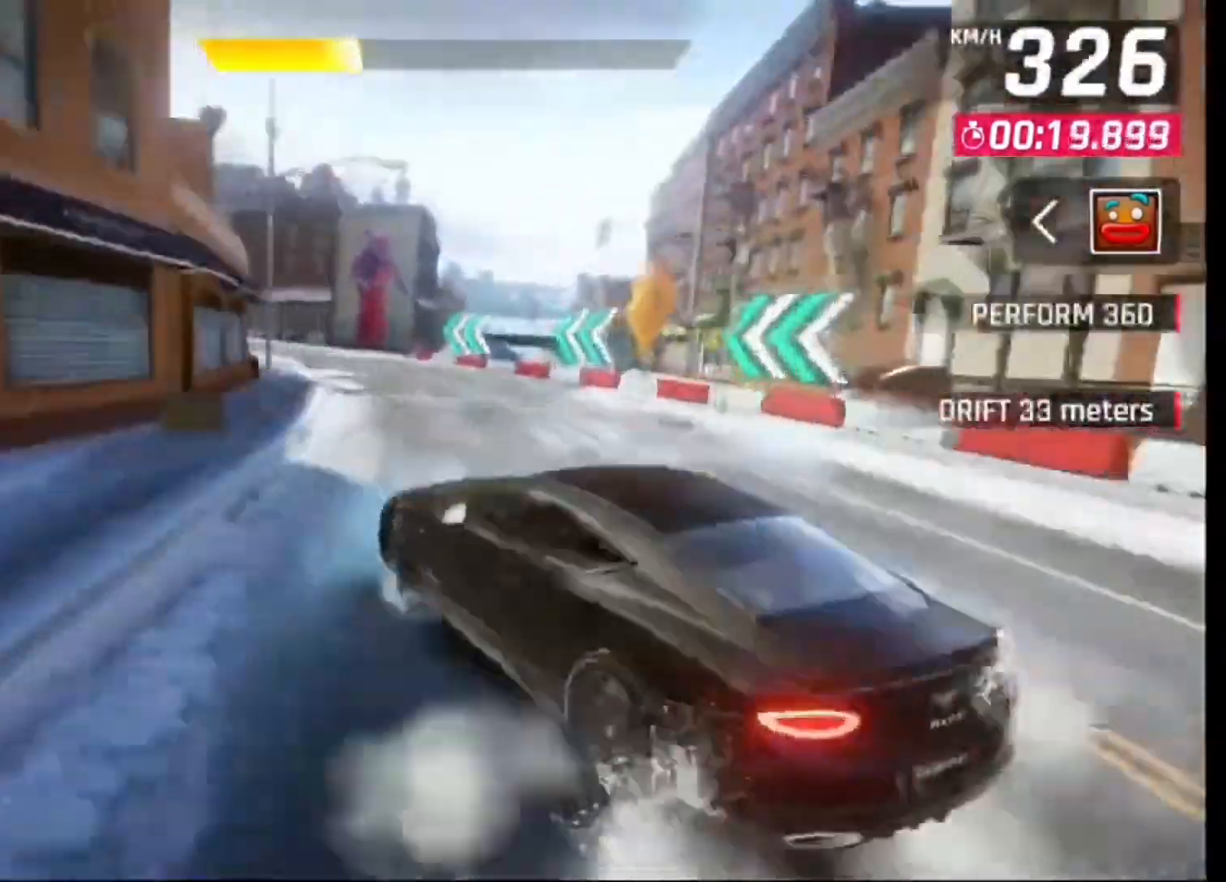
{"dt_ms": 500, "buttons": [], "left_stick": "left", "right_stick": "center", "events": []}